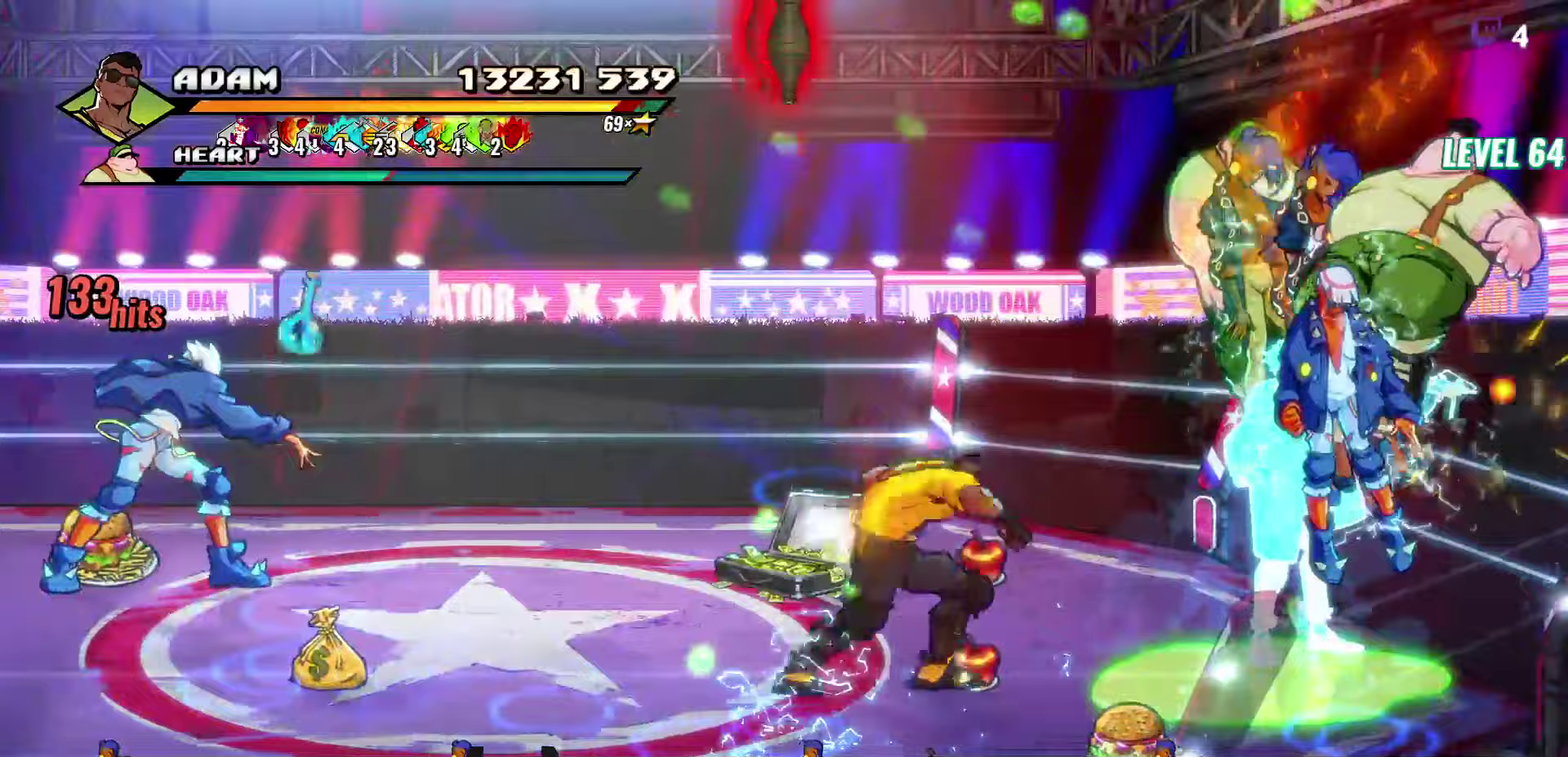
Gameplay with a controller (Xbox layout); each line is a JSON object with the inputs held at the frame after it. "events" lists button and stick changes between this image and that frame as [ms after this image, input, new state], when the widget could be followed in between. Not read: L3 R3 left_stick right_stick.
{"buttons": [], "events": [[83, "L1", "up"], [100, "DPAD_RIGHT", "up"]]}
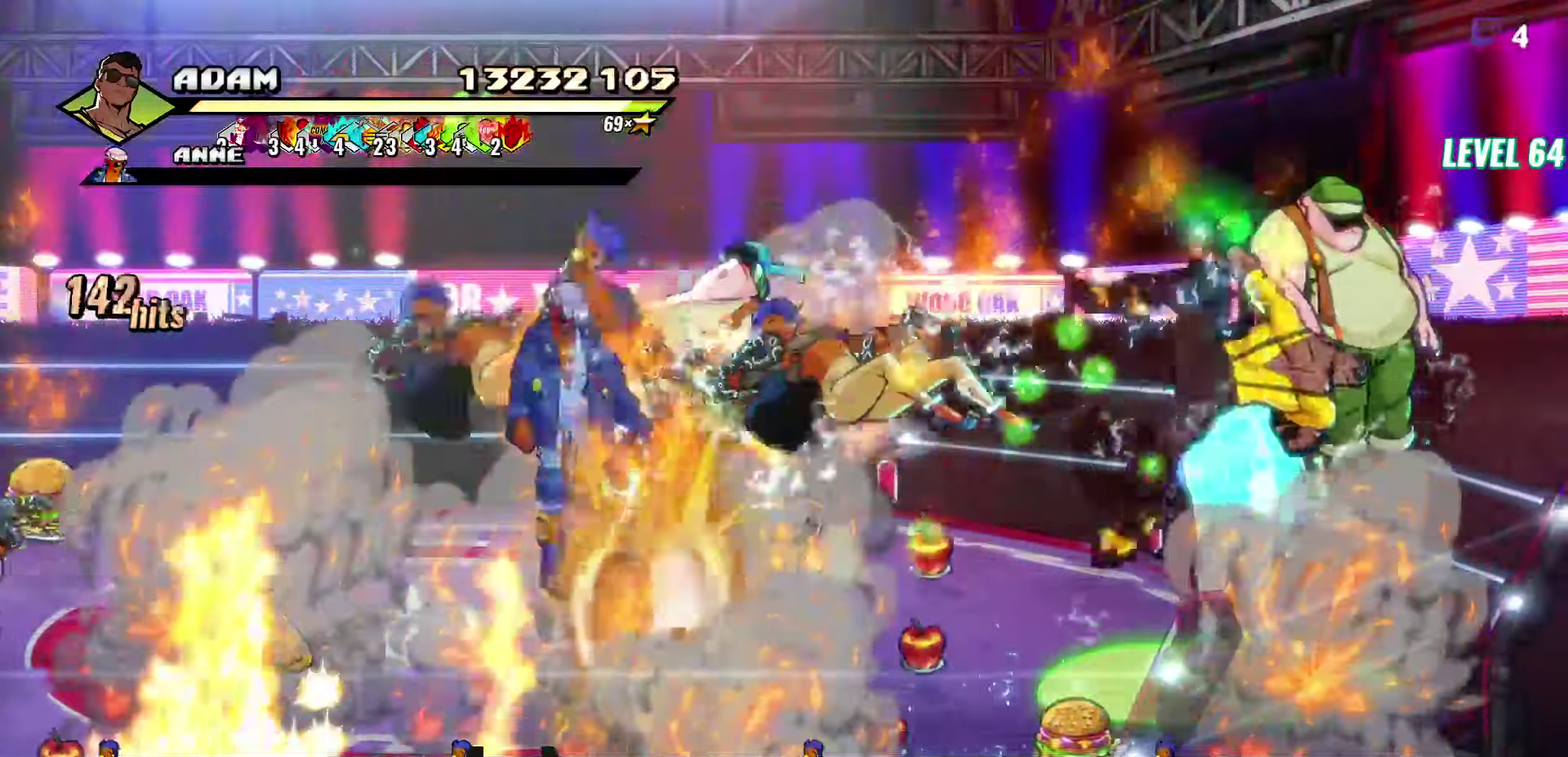
{"buttons": ["L1"], "events": [[267, "A", "down"], [350, "A", "up"], [417, "A", "down"], [467, "A", "up"], [467, "L1", "down"]]}
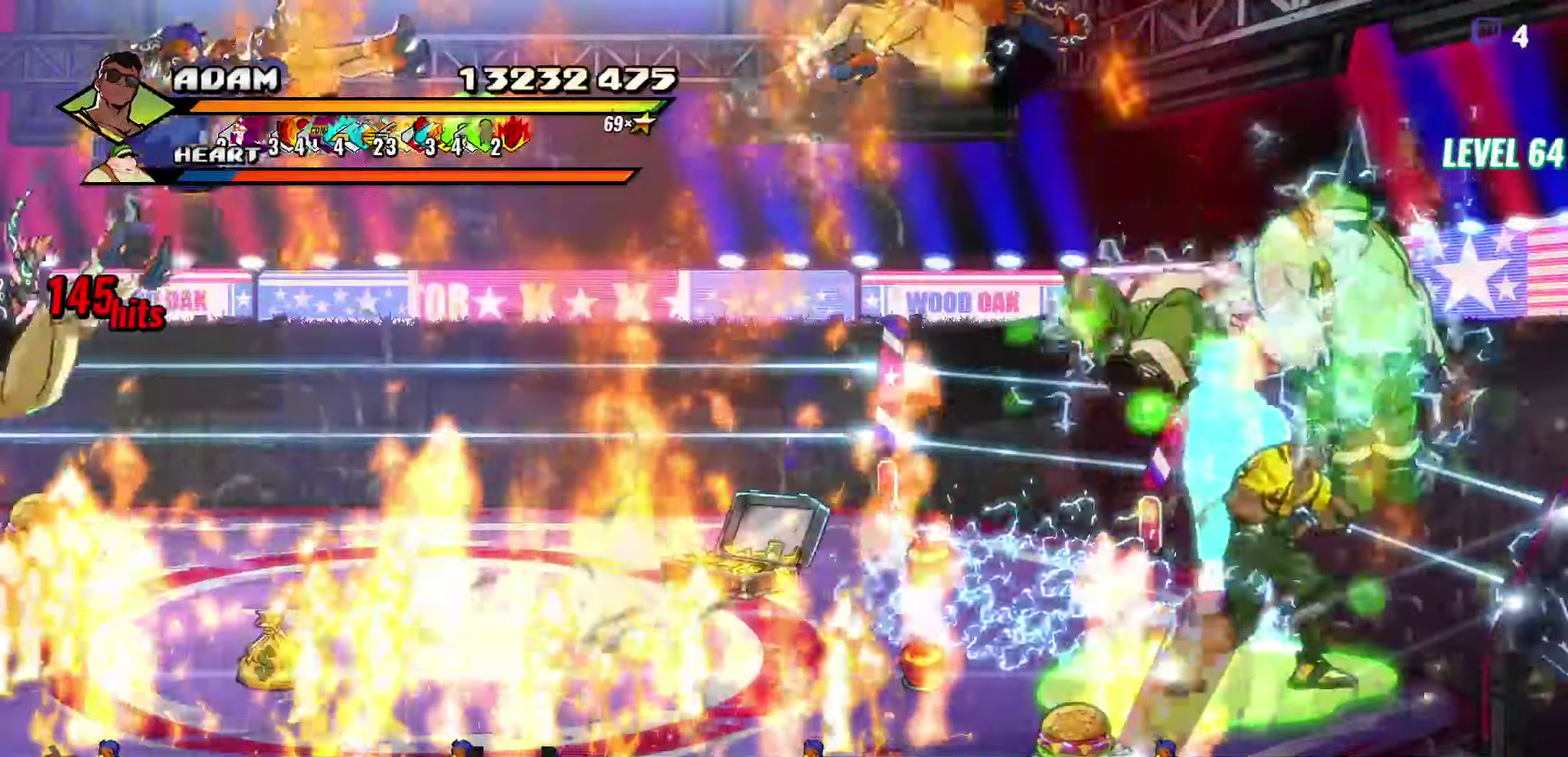
{"buttons": [], "events": [[117, "L1", "up"]]}
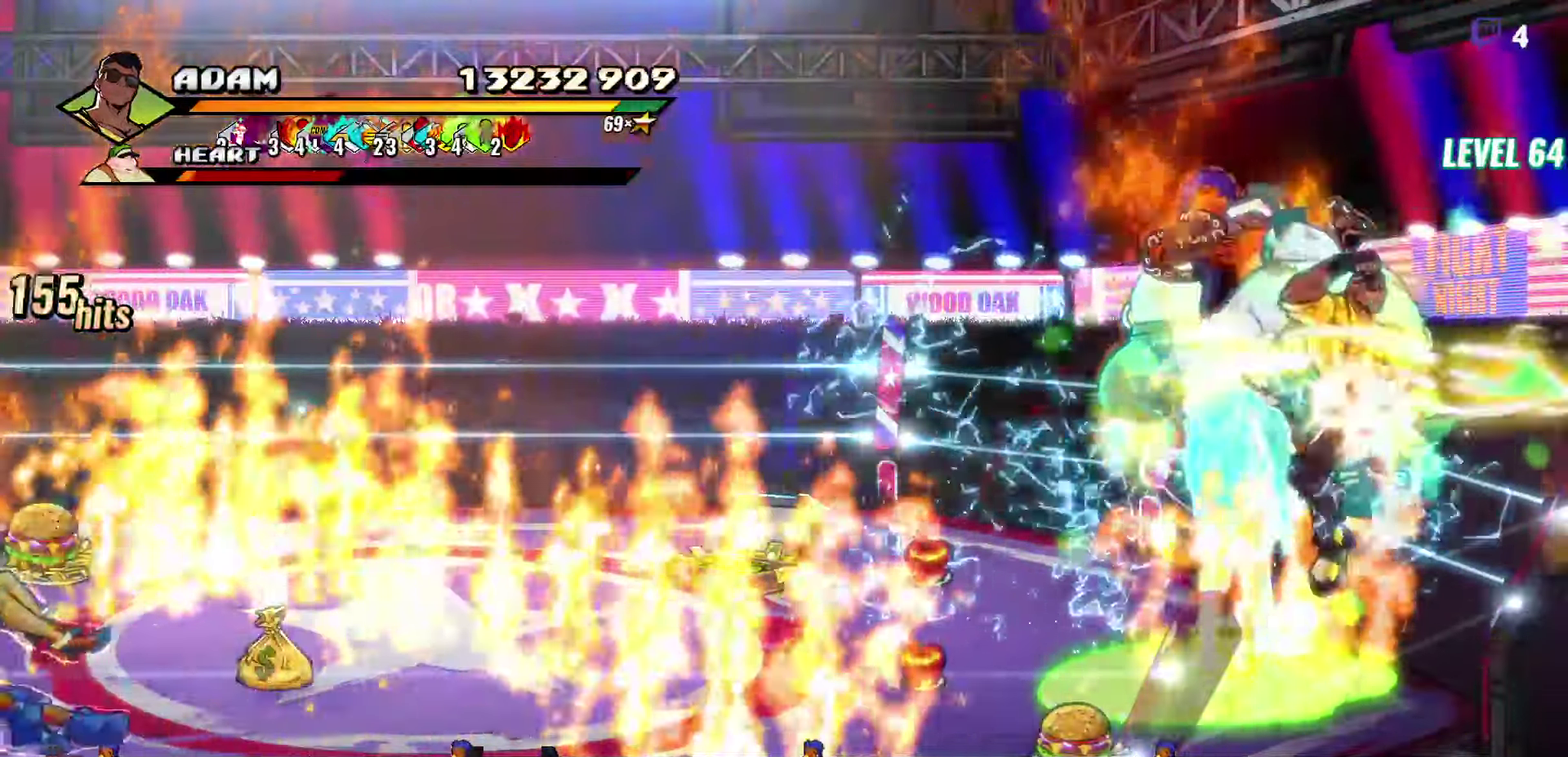
{"buttons": [], "events": [[417, "DPAD_RIGHT", "down"], [467, "DPAD_RIGHT", "up"]]}
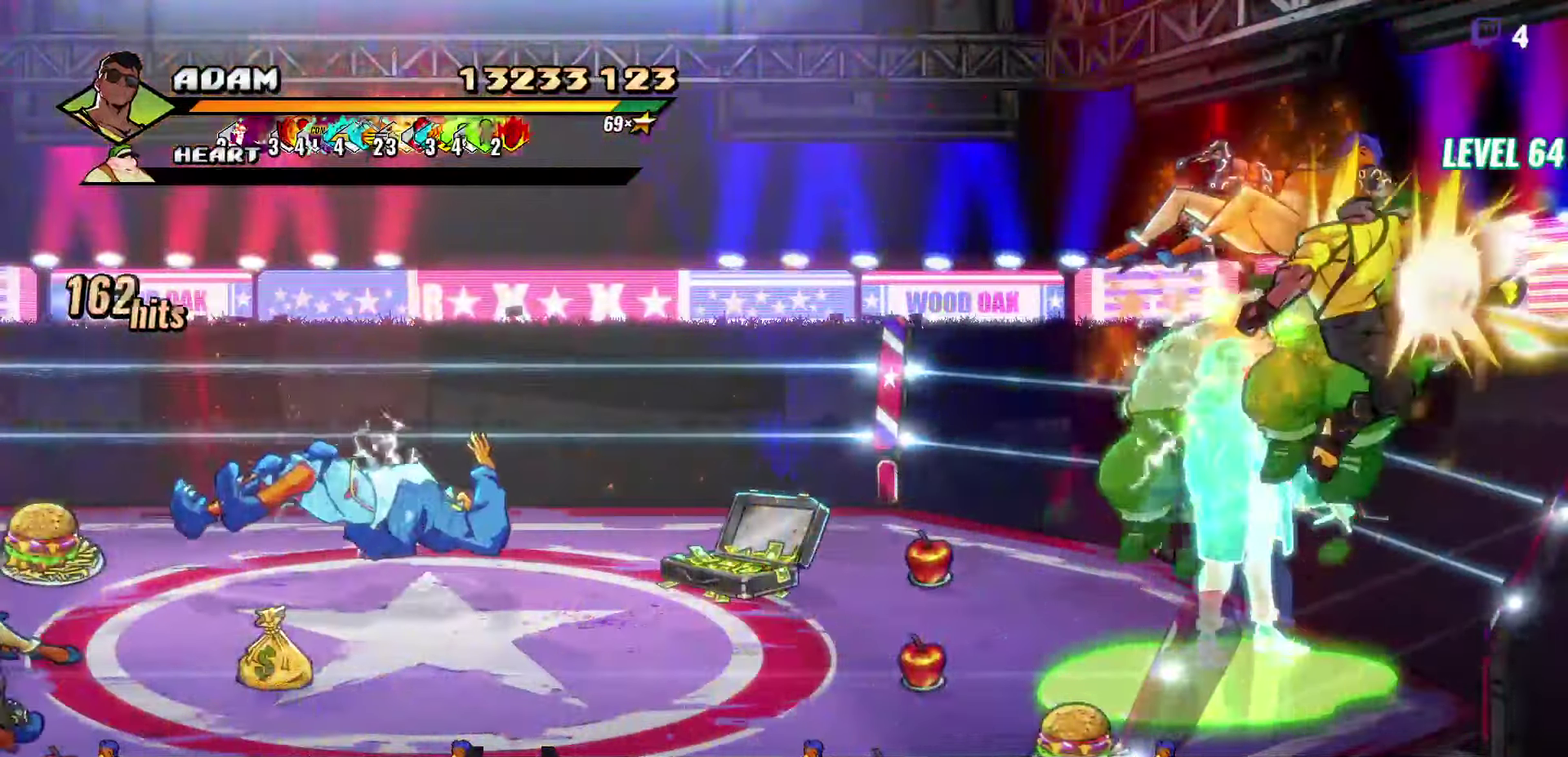
{"buttons": [], "events": [[100, "DPAD_RIGHT", "down"], [150, "DPAD_RIGHT", "up"], [200, "DPAD_RIGHT", "down"], [217, "Y", "down"], [283, "Y", "up"], [367, "Y", "down"], [433, "DPAD_RIGHT", "up"], [450, "Y", "up"]]}
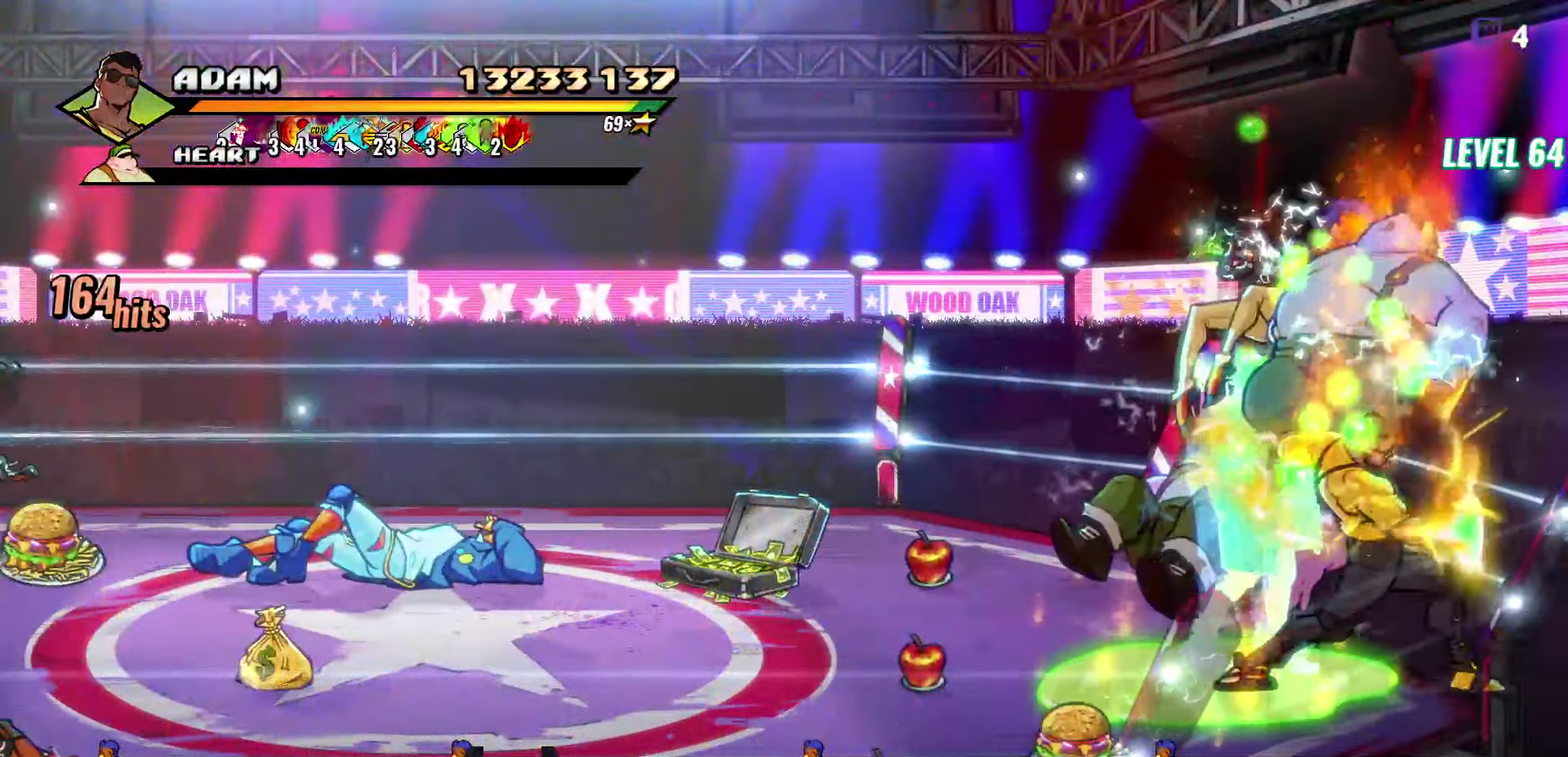
{"buttons": [], "events": [[183, "Y", "down"], [300, "Y", "up"]]}
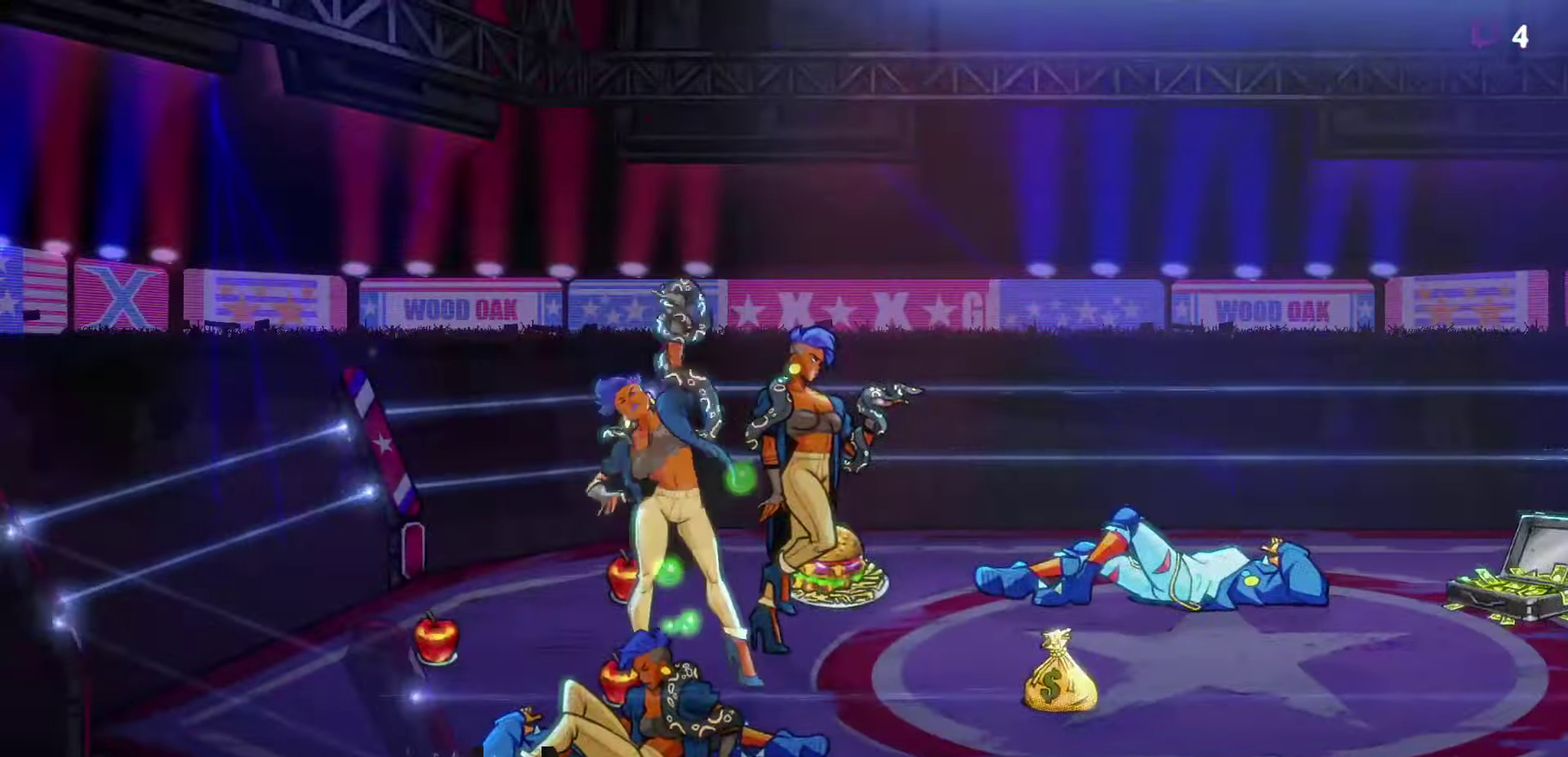
{"buttons": [], "events": []}
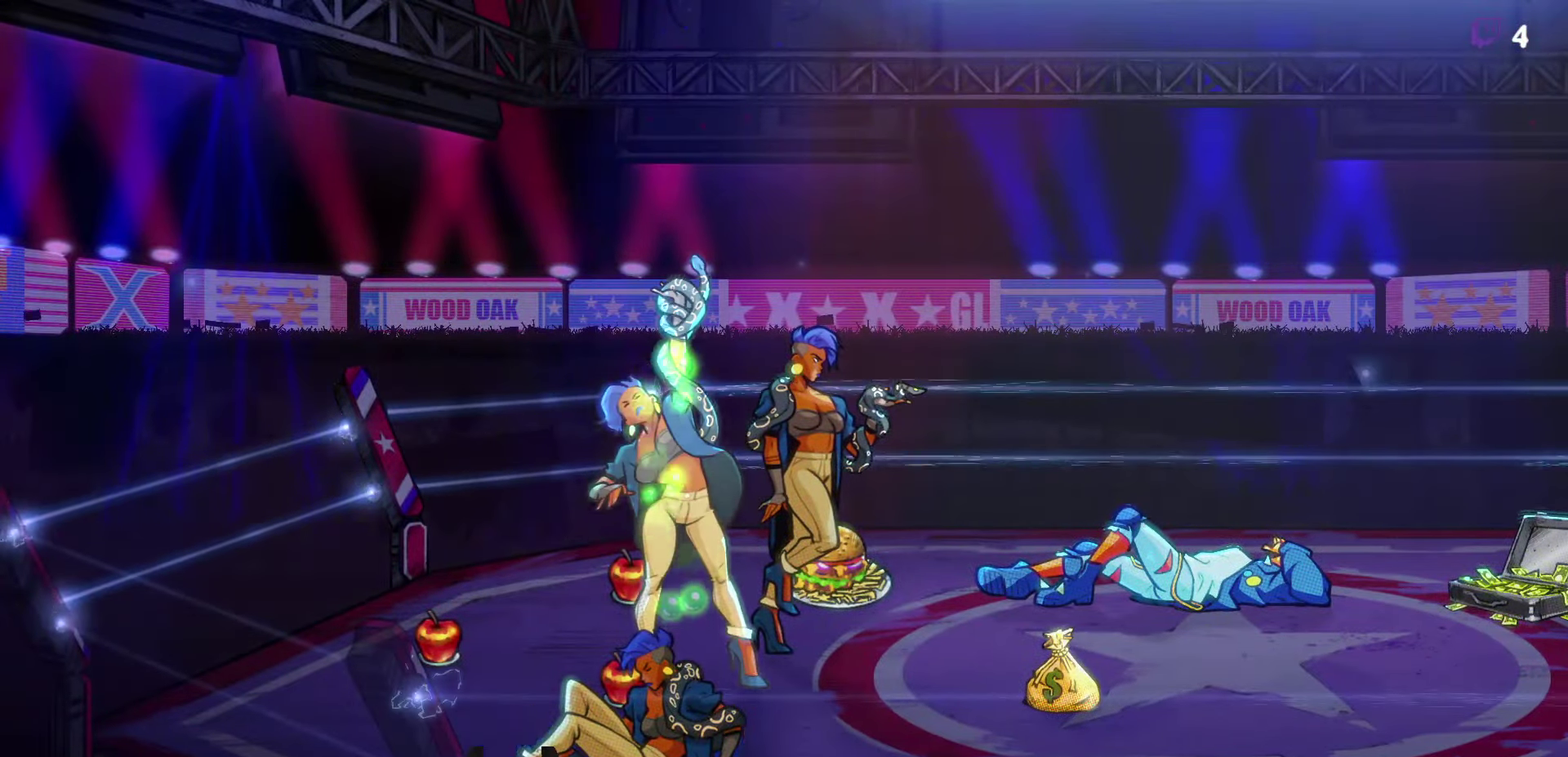
{"buttons": [], "events": []}
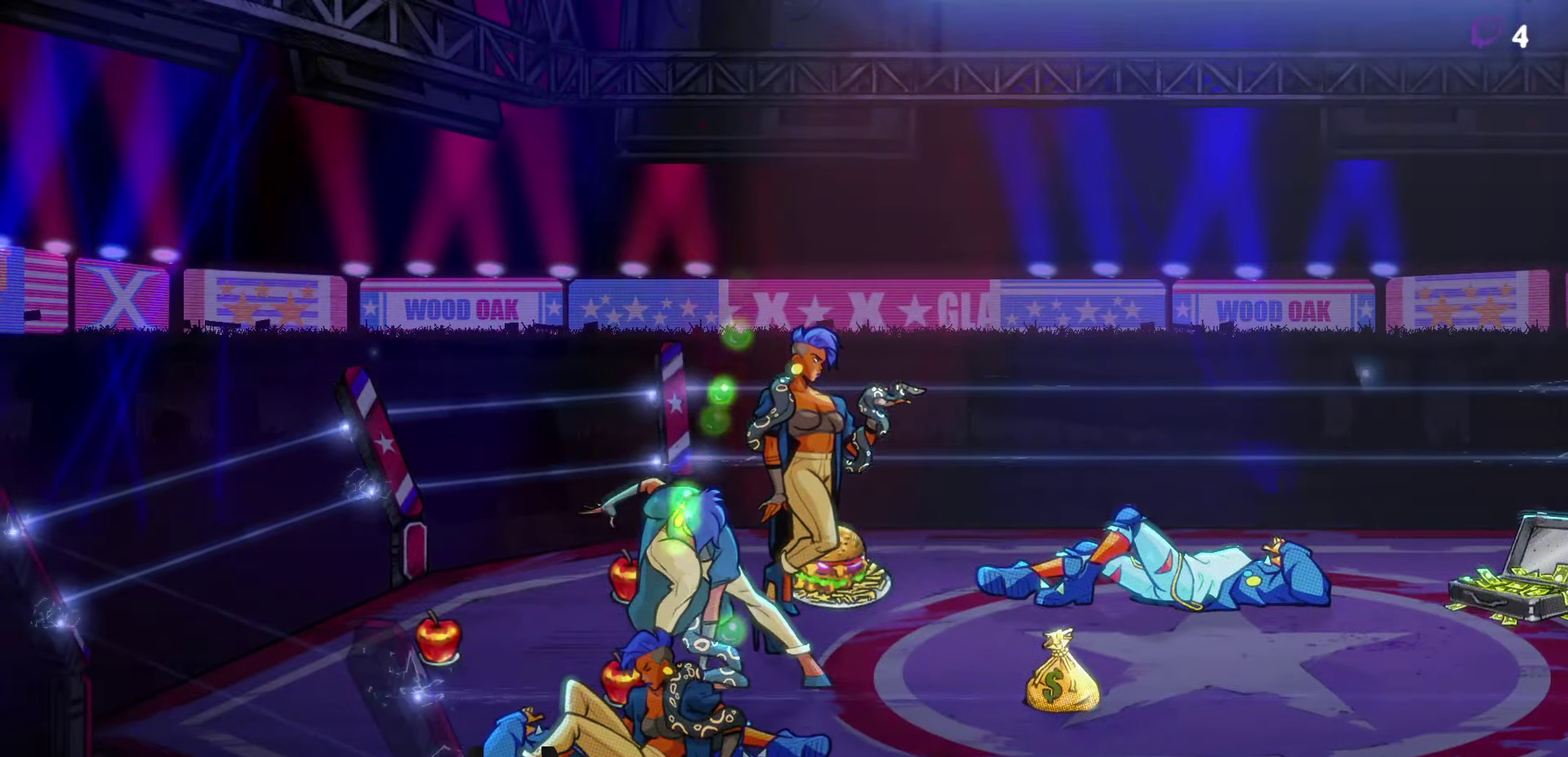
{"buttons": [], "events": []}
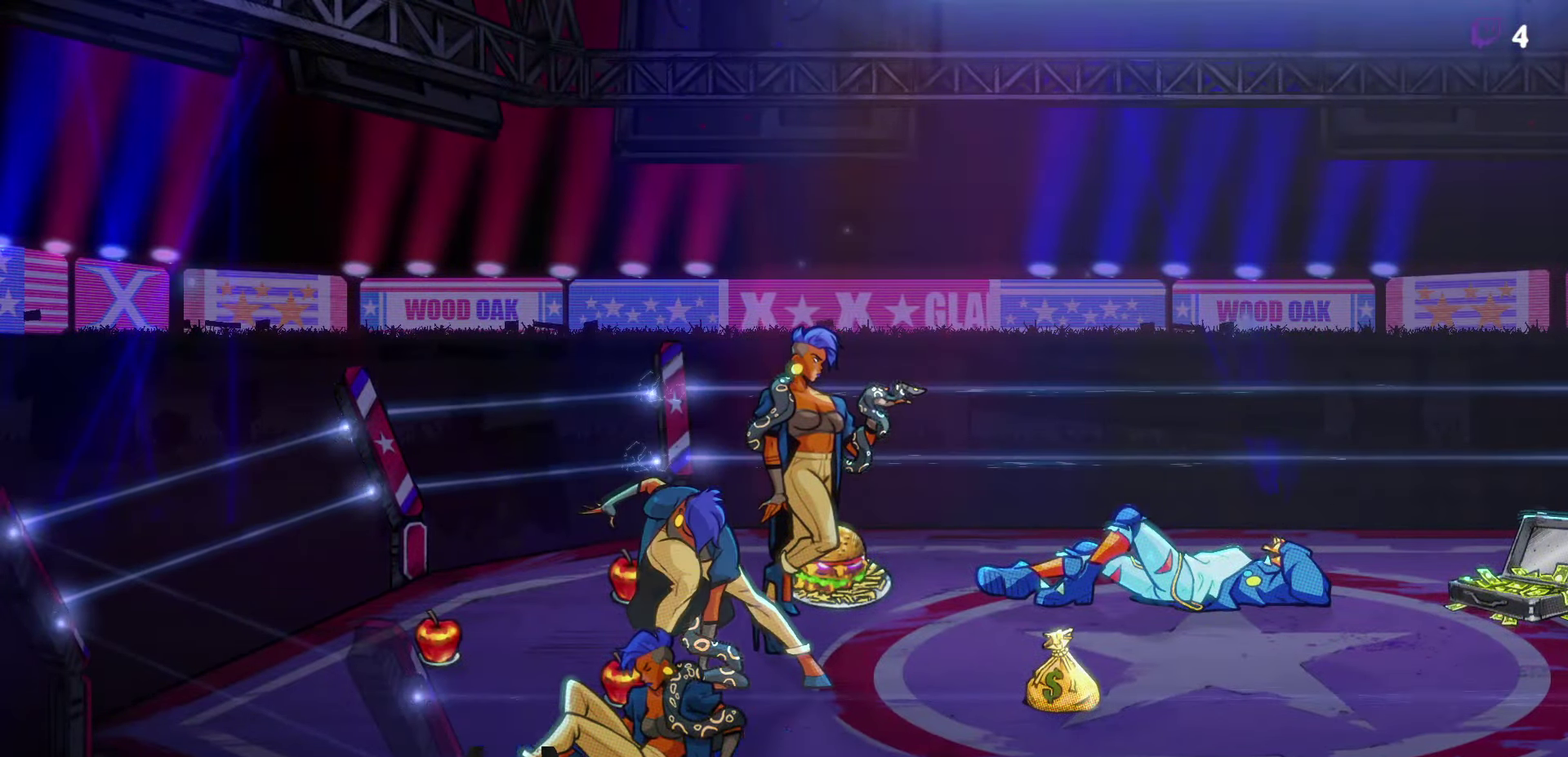
{"buttons": [], "events": []}
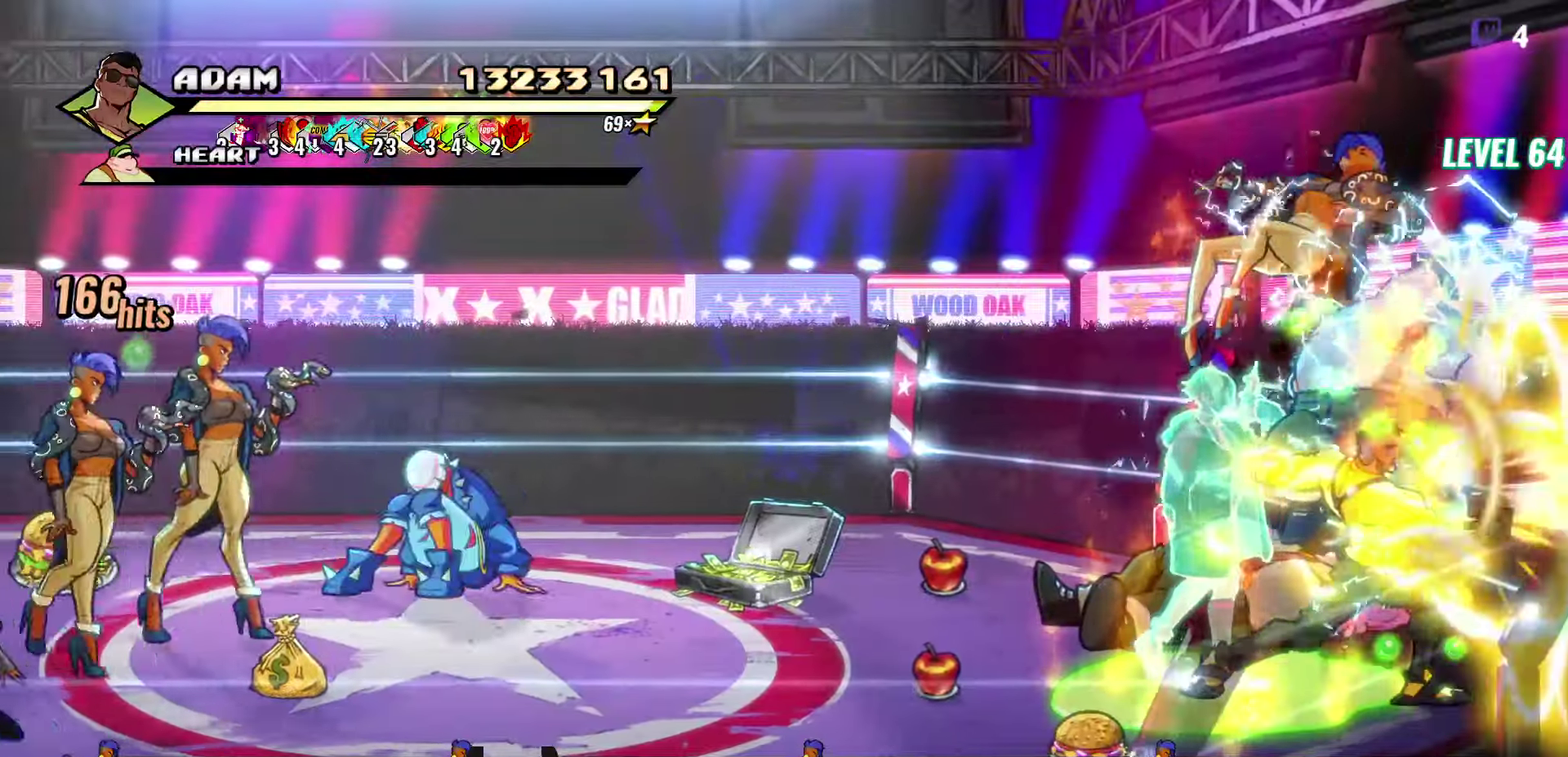
{"buttons": ["Y", "DPAD_LEFT"], "events": [[217, "DPAD_LEFT", "down"], [434, "Y", "down"]]}
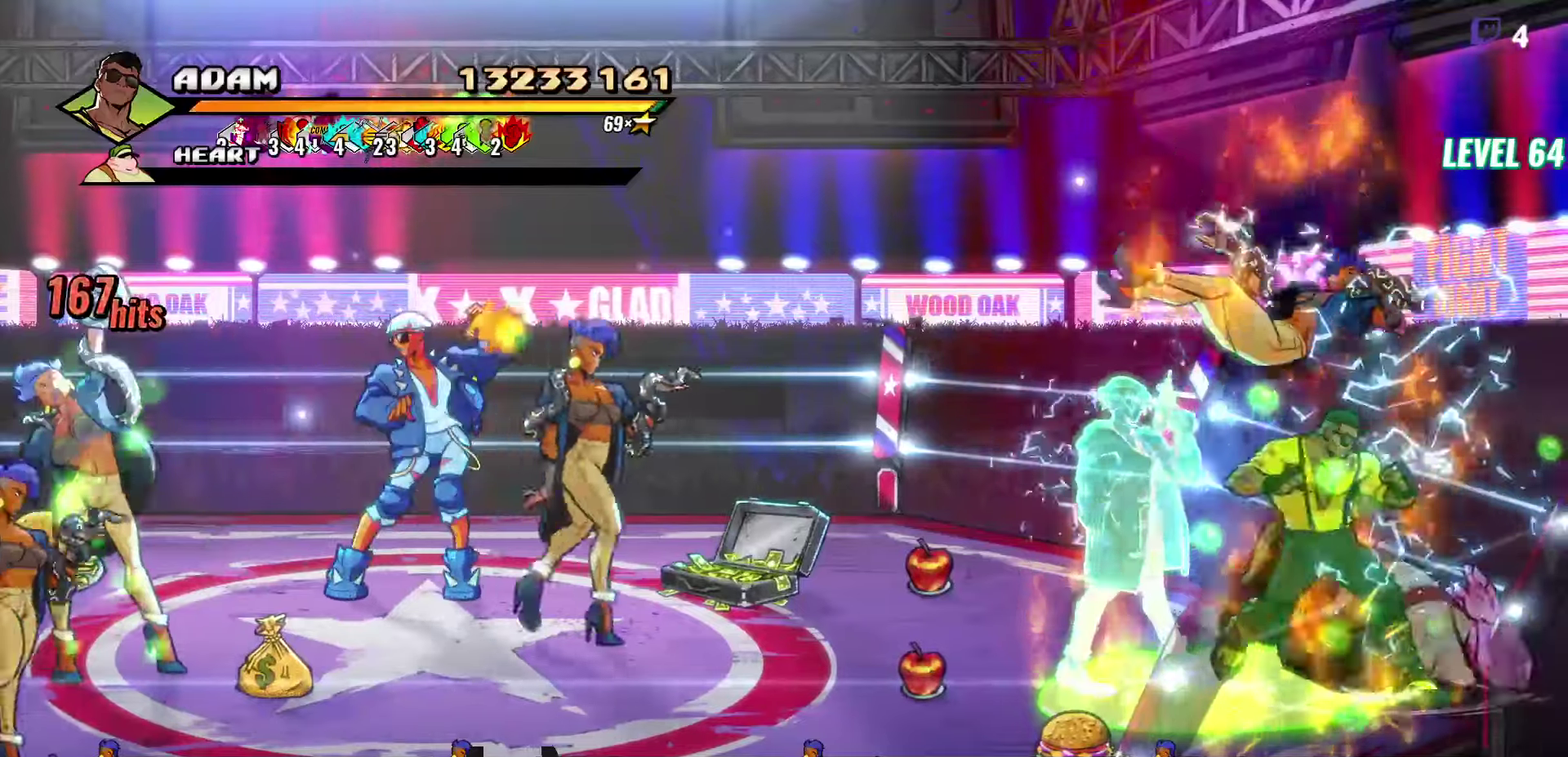
{"buttons": ["L1"], "events": [[17, "Y", "up"], [100, "Y", "down"], [117, "DPAD_LEFT", "up"], [200, "Y", "up"], [450, "L1", "down"]]}
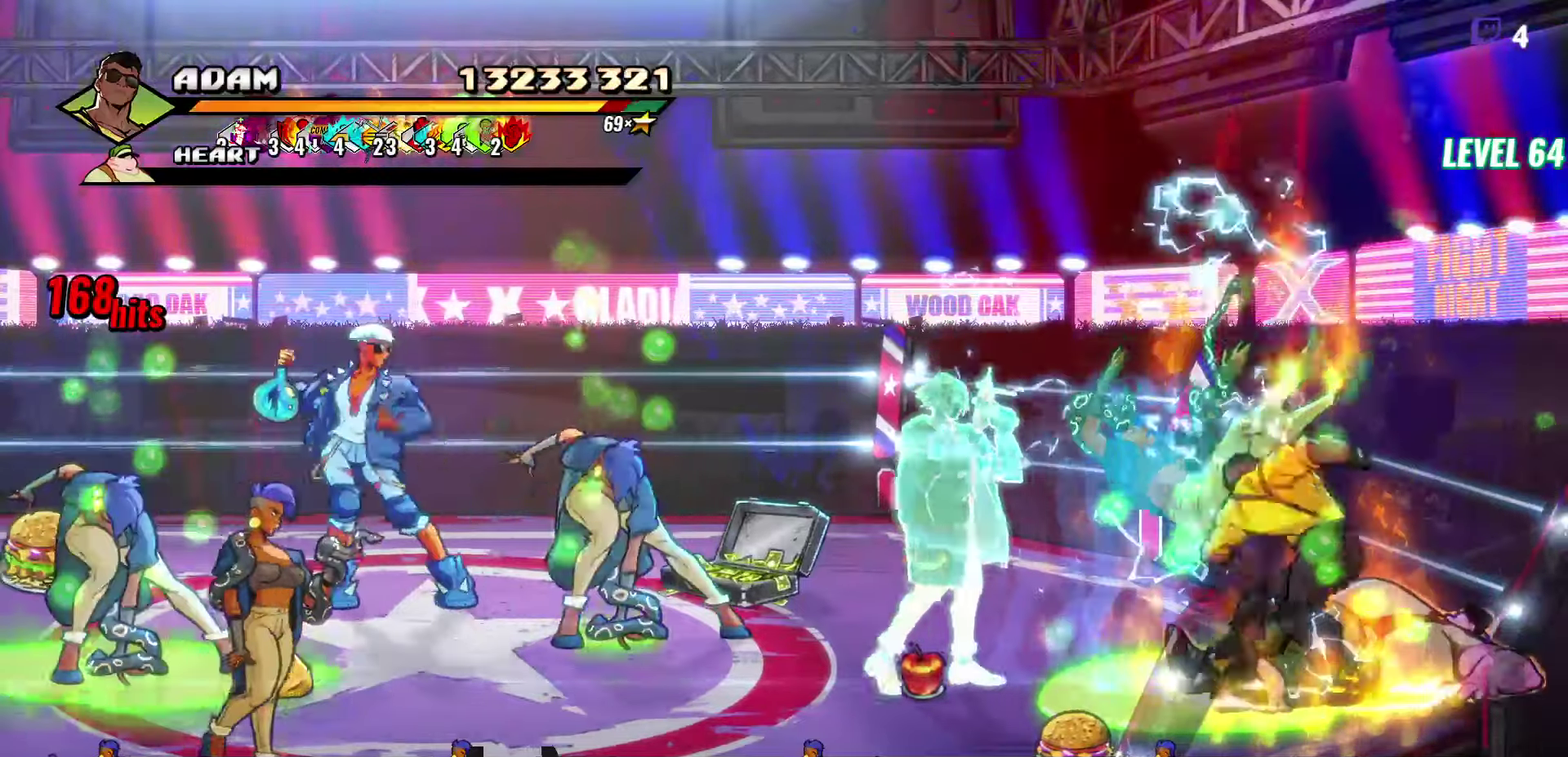
{"buttons": ["Y"], "events": [[50, "L1", "up"], [284, "Y", "down"], [384, "Y", "up"], [467, "Y", "down"]]}
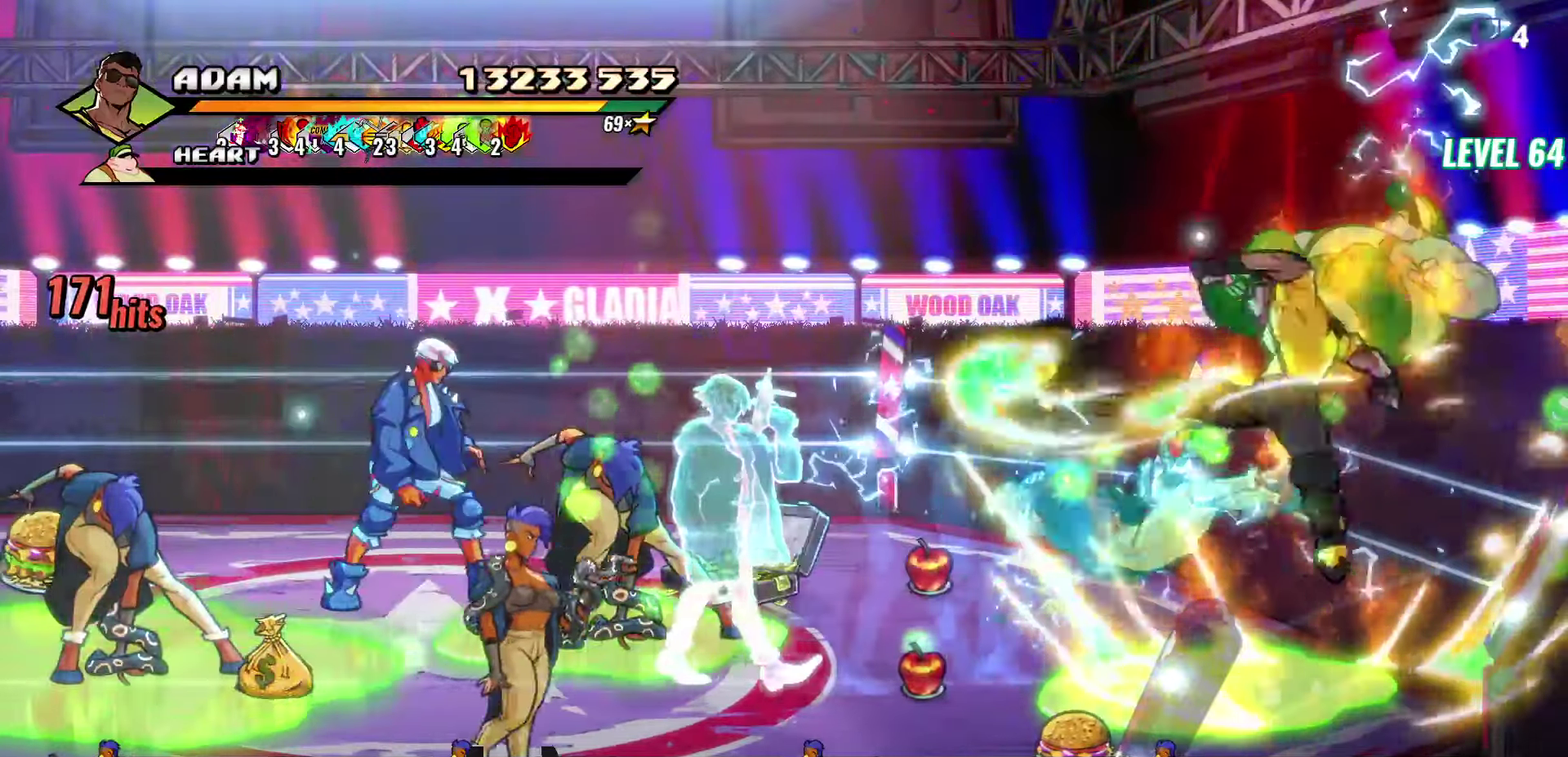
{"buttons": [], "events": [[84, "Y", "up"]]}
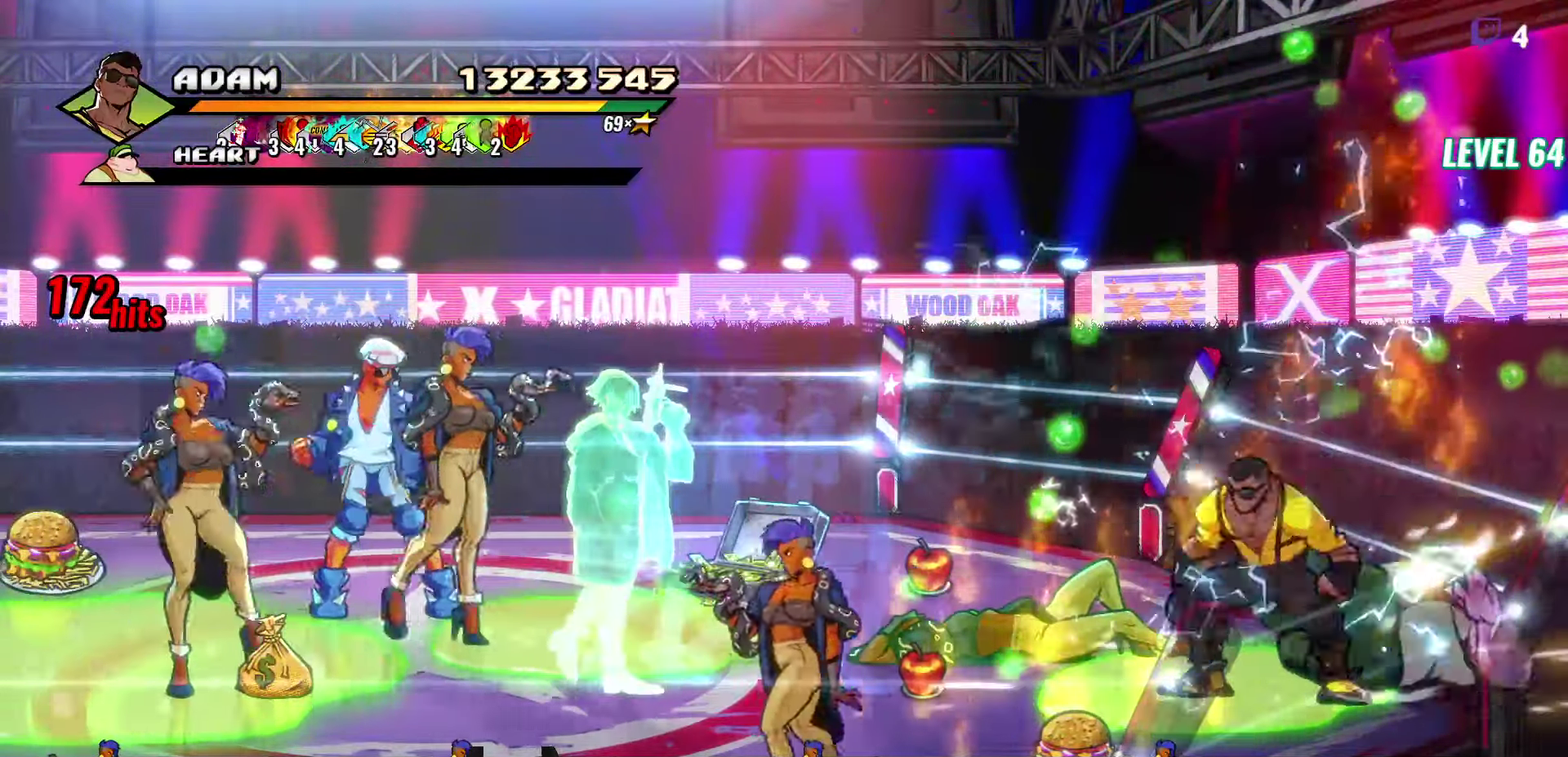
{"buttons": [], "events": [[34, "A", "down"], [117, "A", "up"], [134, "L1", "down"], [250, "L1", "up"]]}
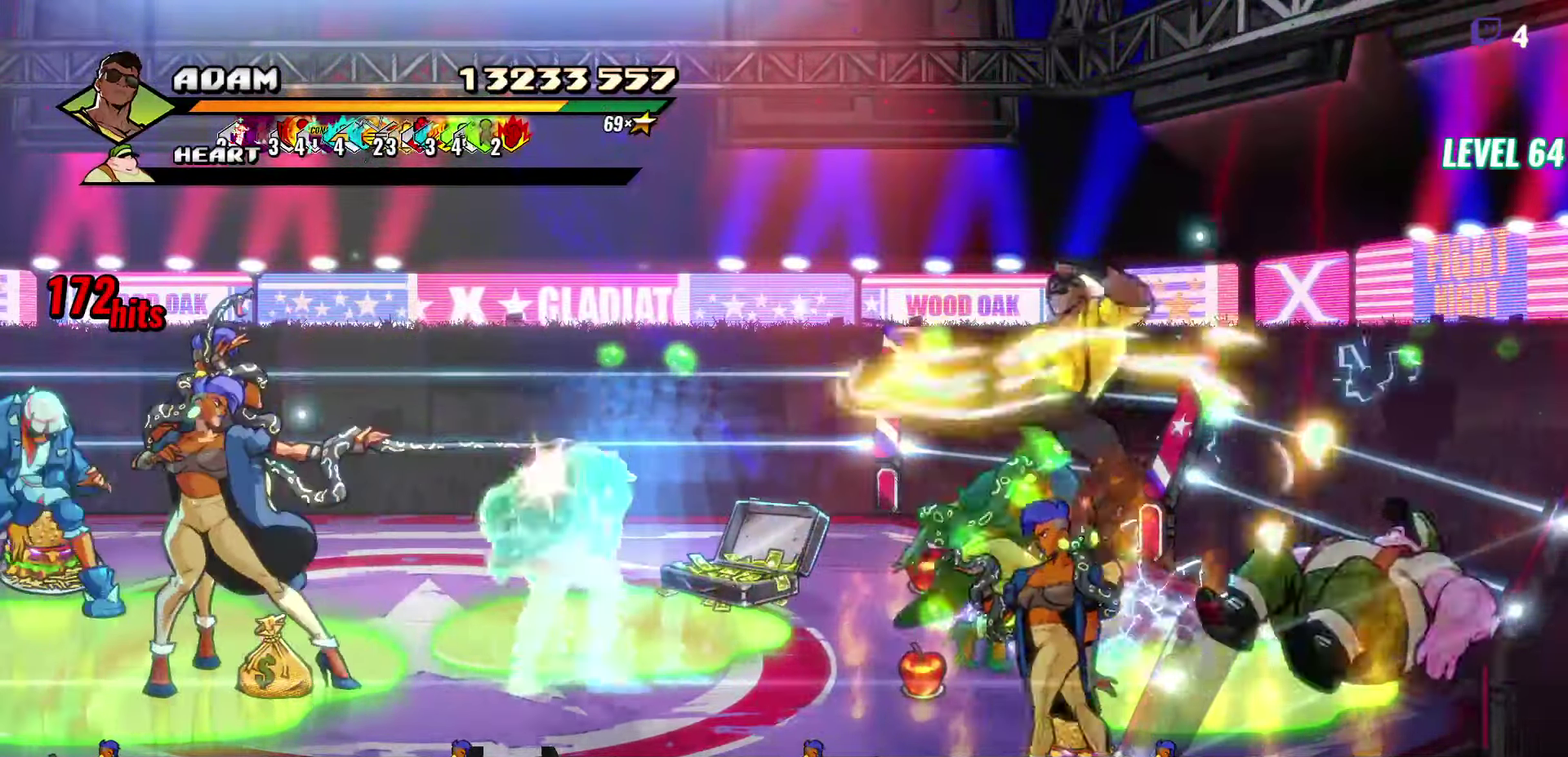
{"buttons": [], "events": [[117, "DPAD_LEFT", "down"], [200, "DPAD_LEFT", "up"], [250, "DPAD_LEFT", "down"], [334, "Y", "down"], [434, "Y", "up"], [484, "DPAD_LEFT", "up"]]}
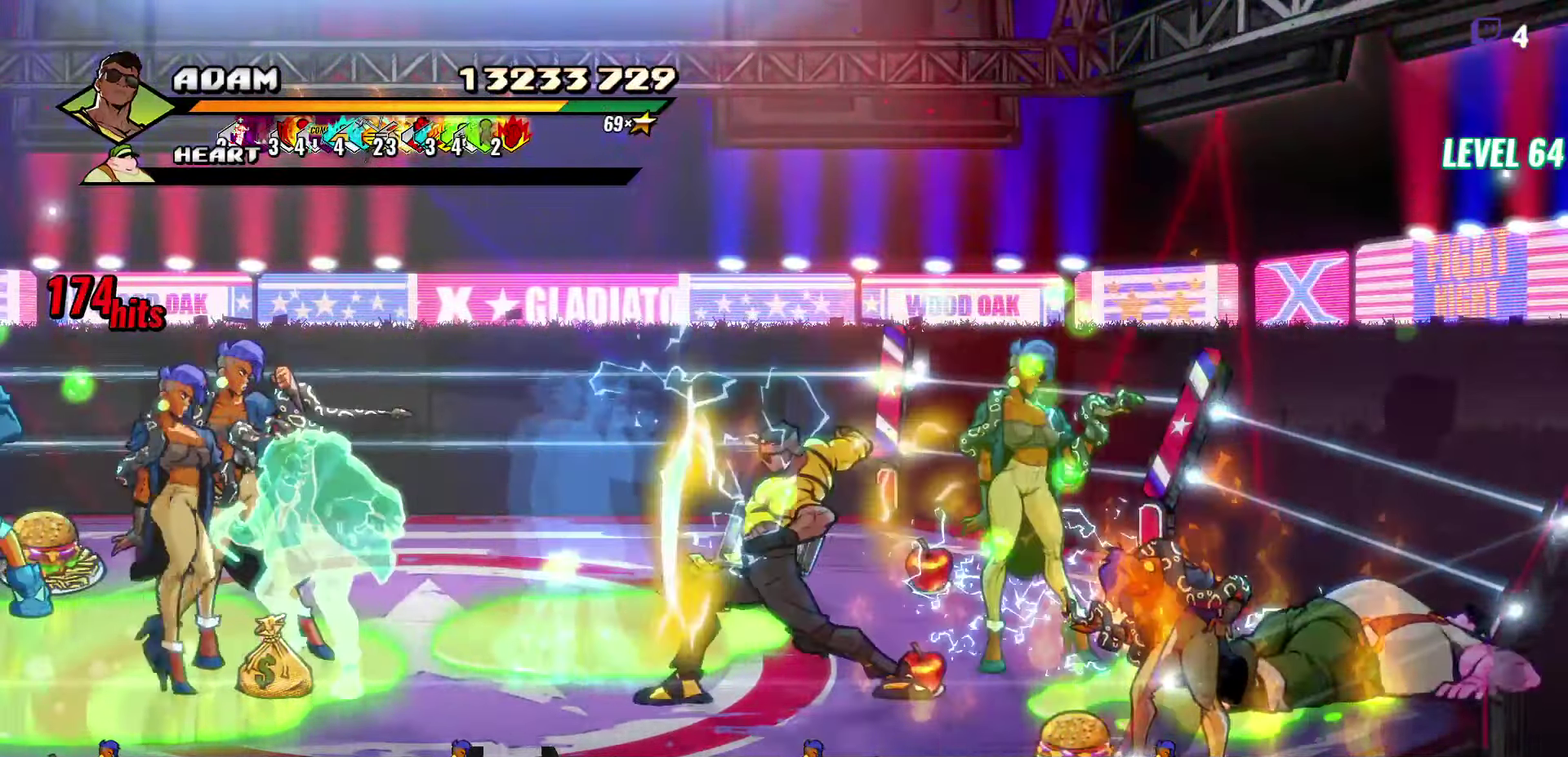
{"buttons": [], "events": [[150, "L1", "down"], [167, "DPAD_LEFT", "down"], [234, "L1", "up"], [267, "DPAD_LEFT", "up"]]}
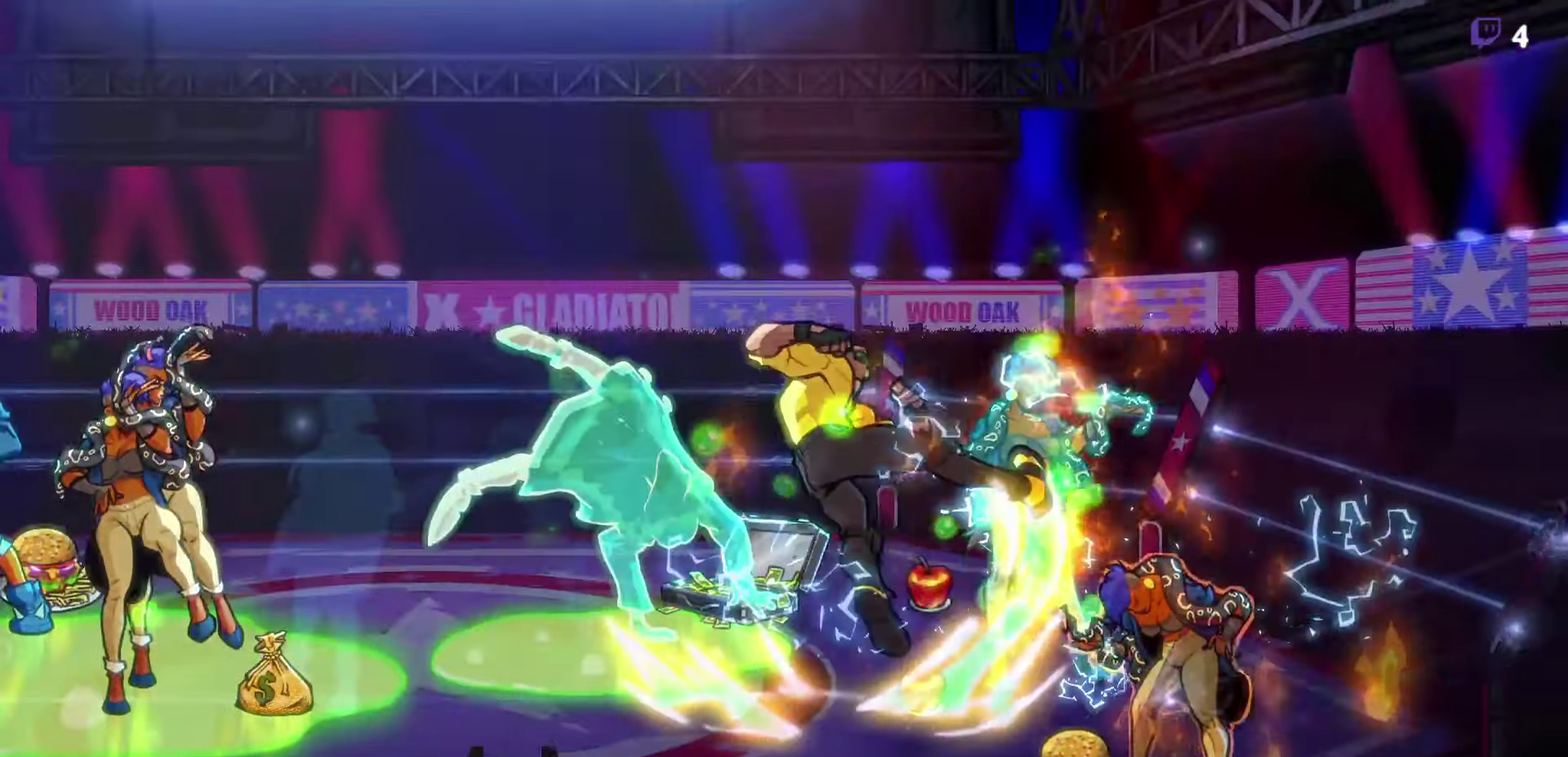
{"buttons": [], "events": []}
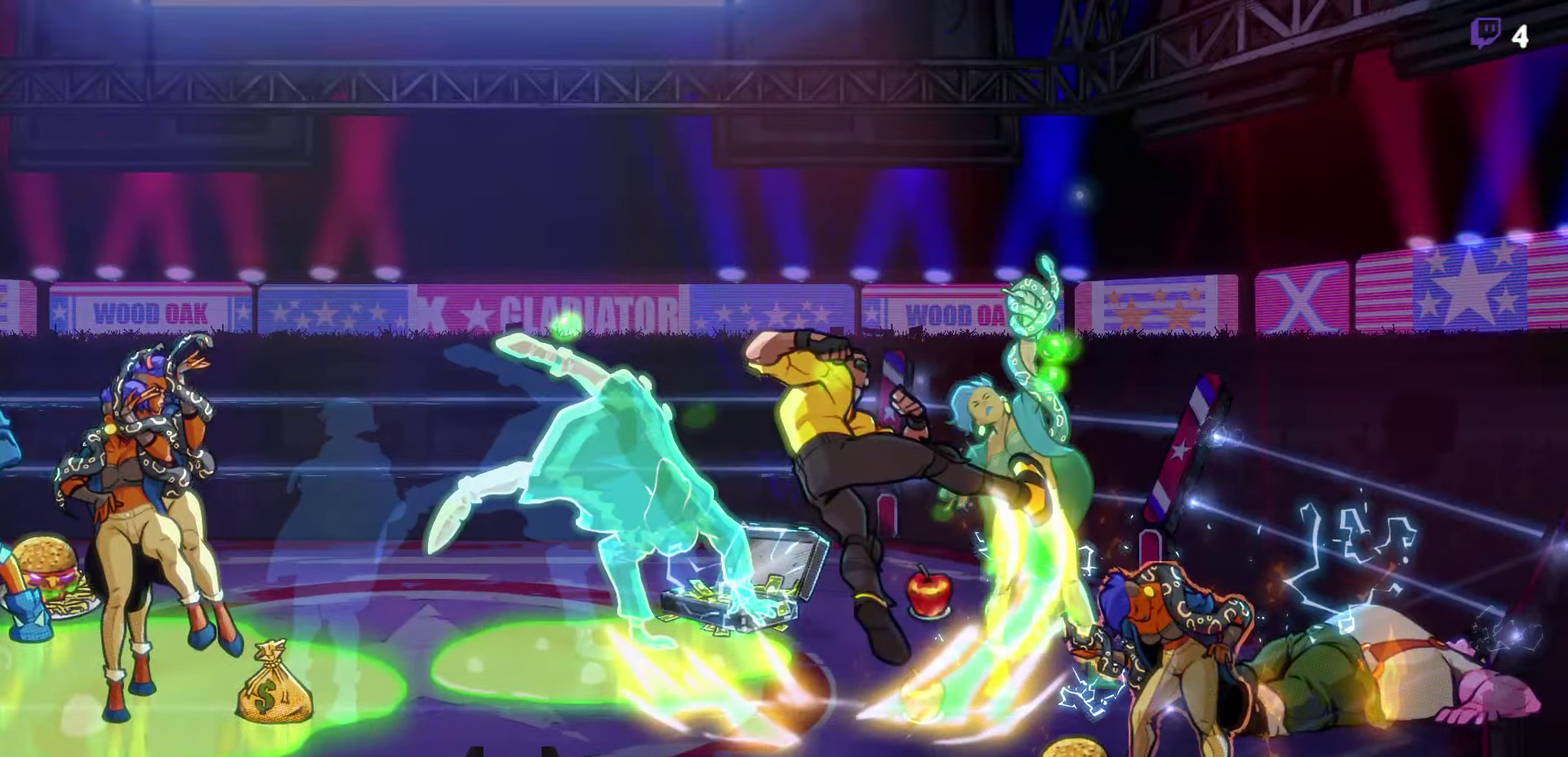
{"buttons": [], "events": []}
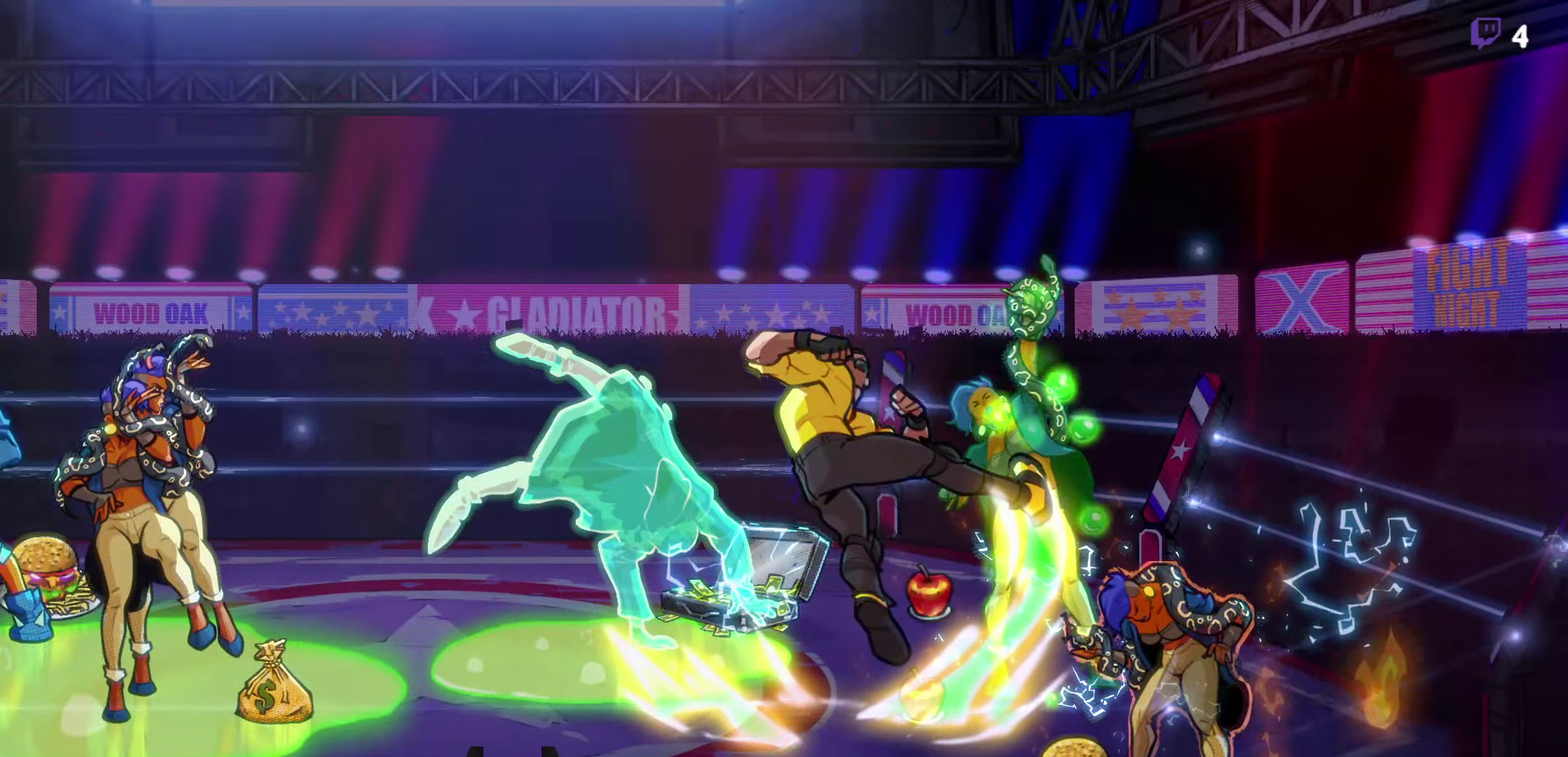
{"buttons": [], "events": []}
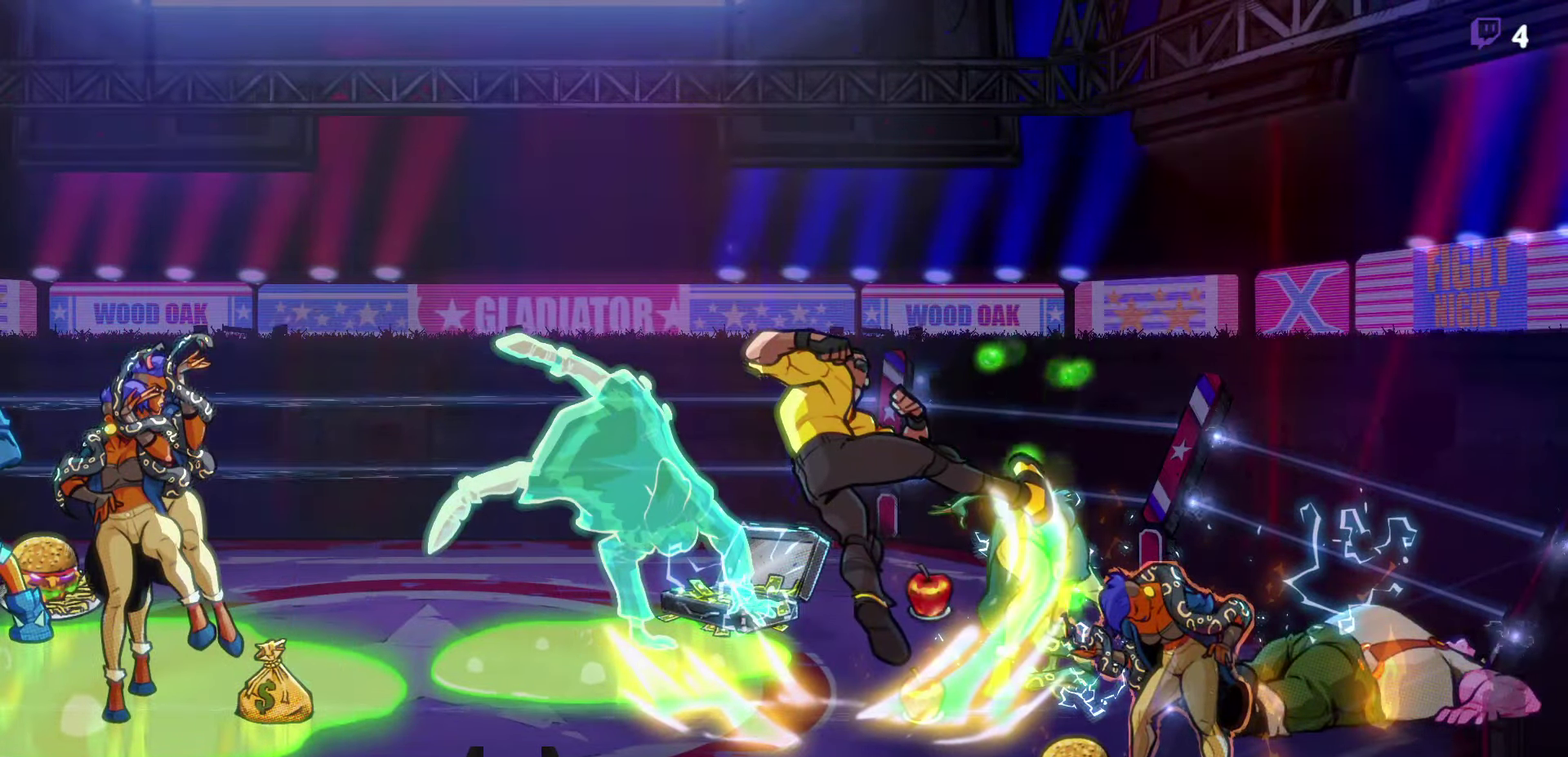
{"buttons": [], "events": [[117, "Y", "down"], [233, "Y", "up"], [350, "Y", "down"], [450, "Y", "up"]]}
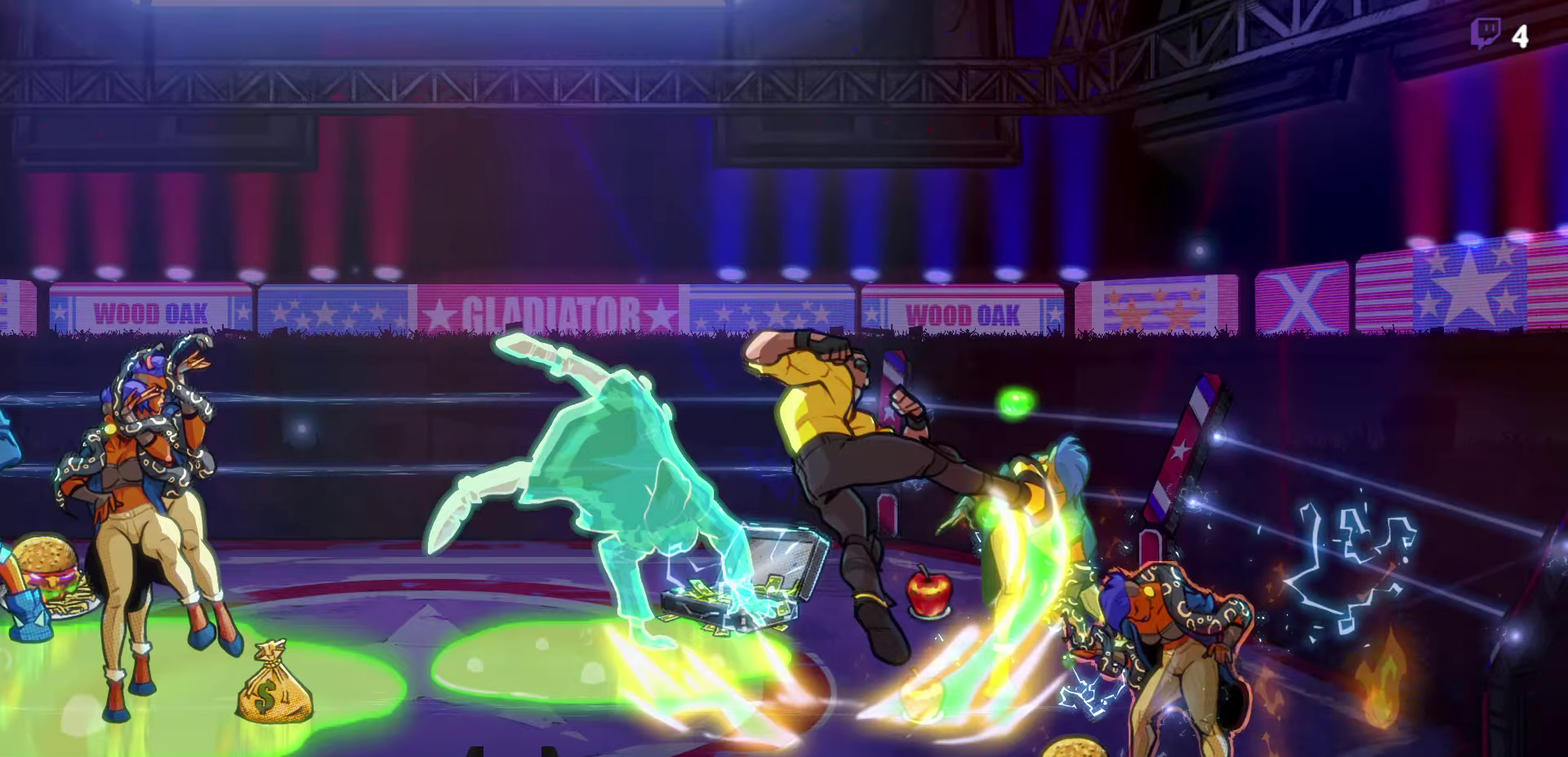
{"buttons": [], "events": [[433, "DPAD_RIGHT", "down"], [500, "DPAD_RIGHT", "up"]]}
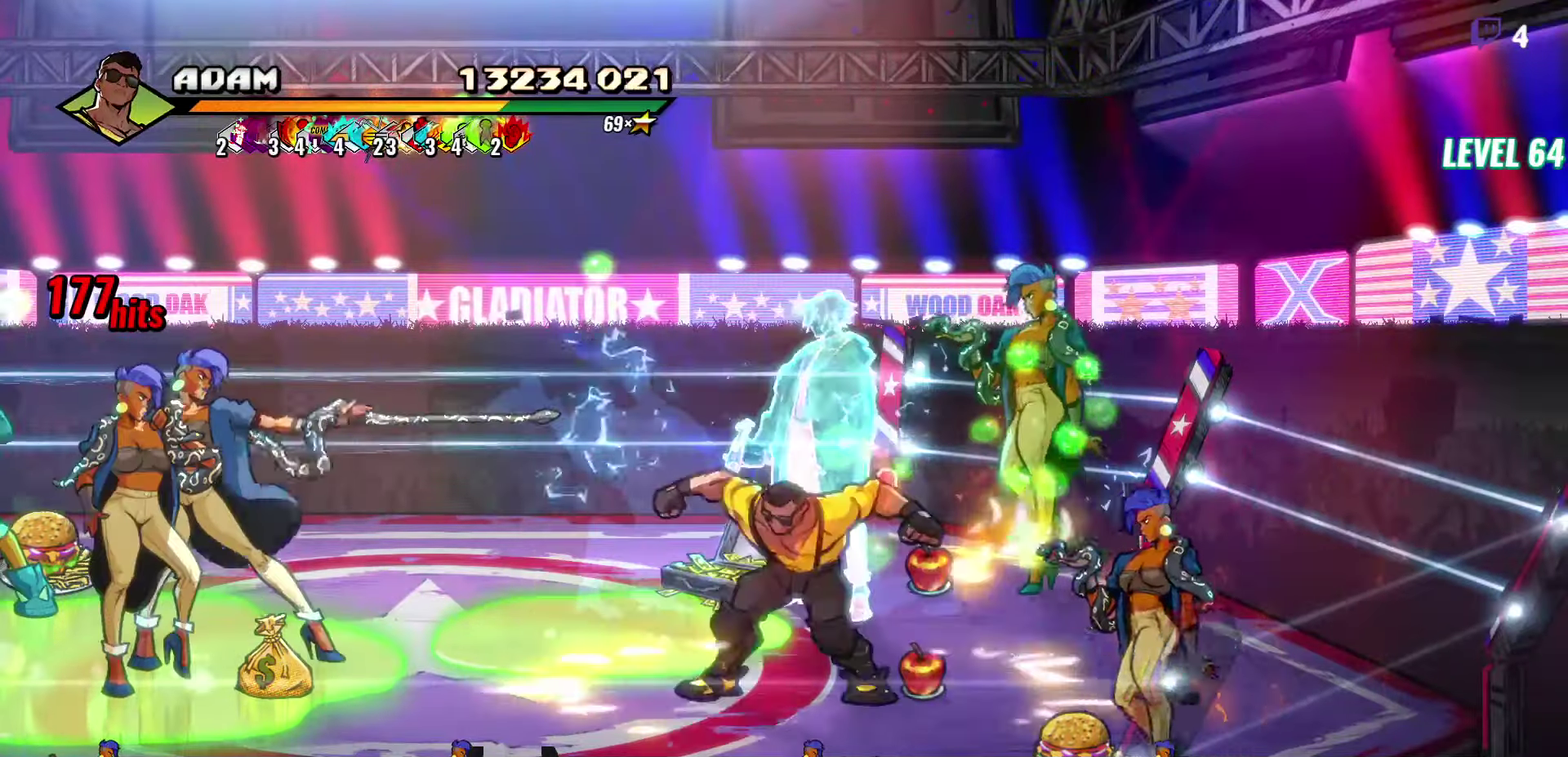
{"buttons": ["Y"], "events": [[116, "DPAD_RIGHT", "down"], [183, "DPAD_RIGHT", "up"], [233, "Y", "down"], [250, "DPAD_RIGHT", "down"], [300, "Y", "up"], [333, "DPAD_RIGHT", "up"], [500, "Y", "down"]]}
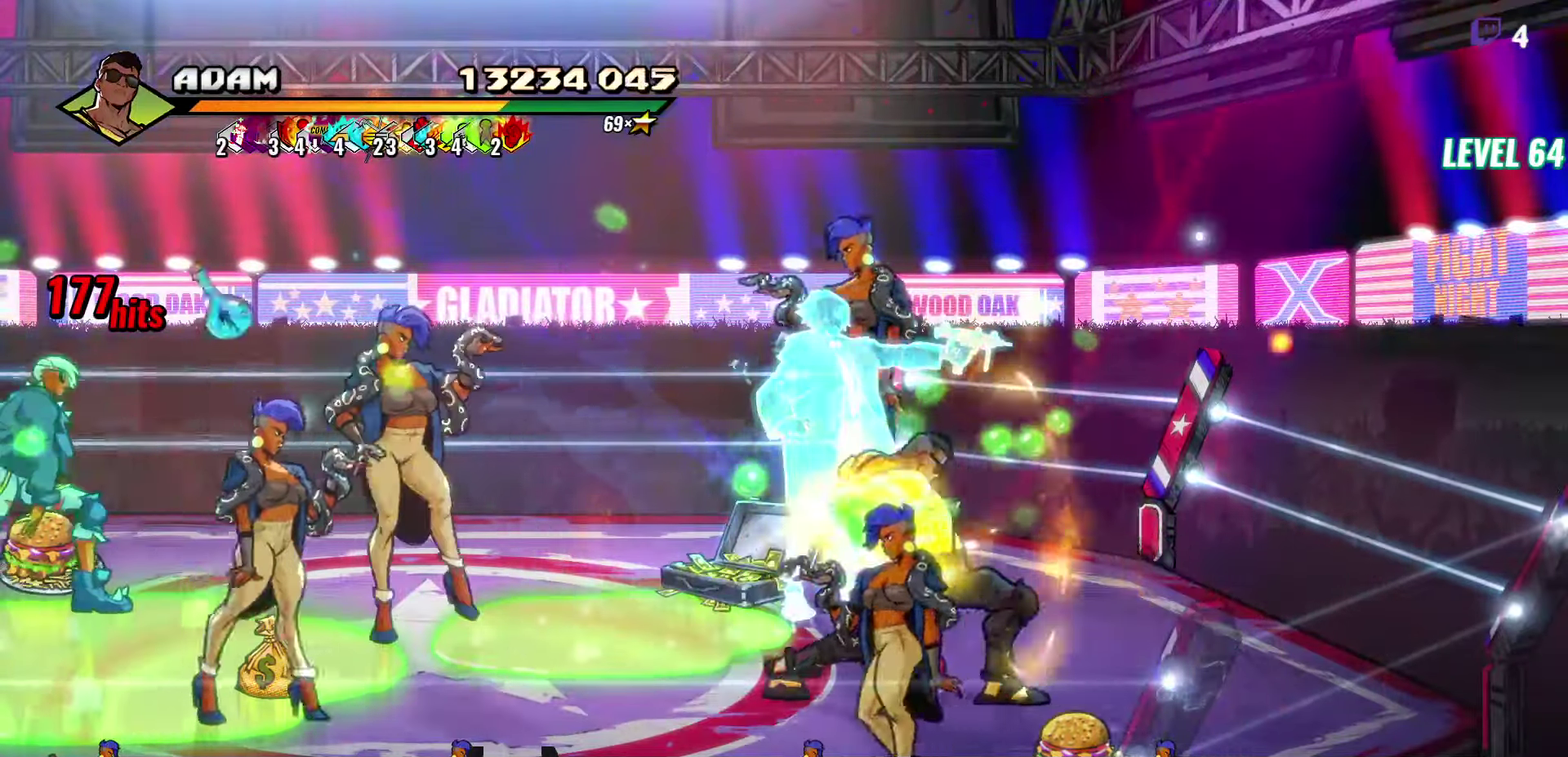
{"buttons": ["DPAD_LEFT"], "events": [[133, "Y", "up"], [283, "DPAD_LEFT", "down"], [350, "DPAD_LEFT", "up"], [400, "DPAD_LEFT", "down"]]}
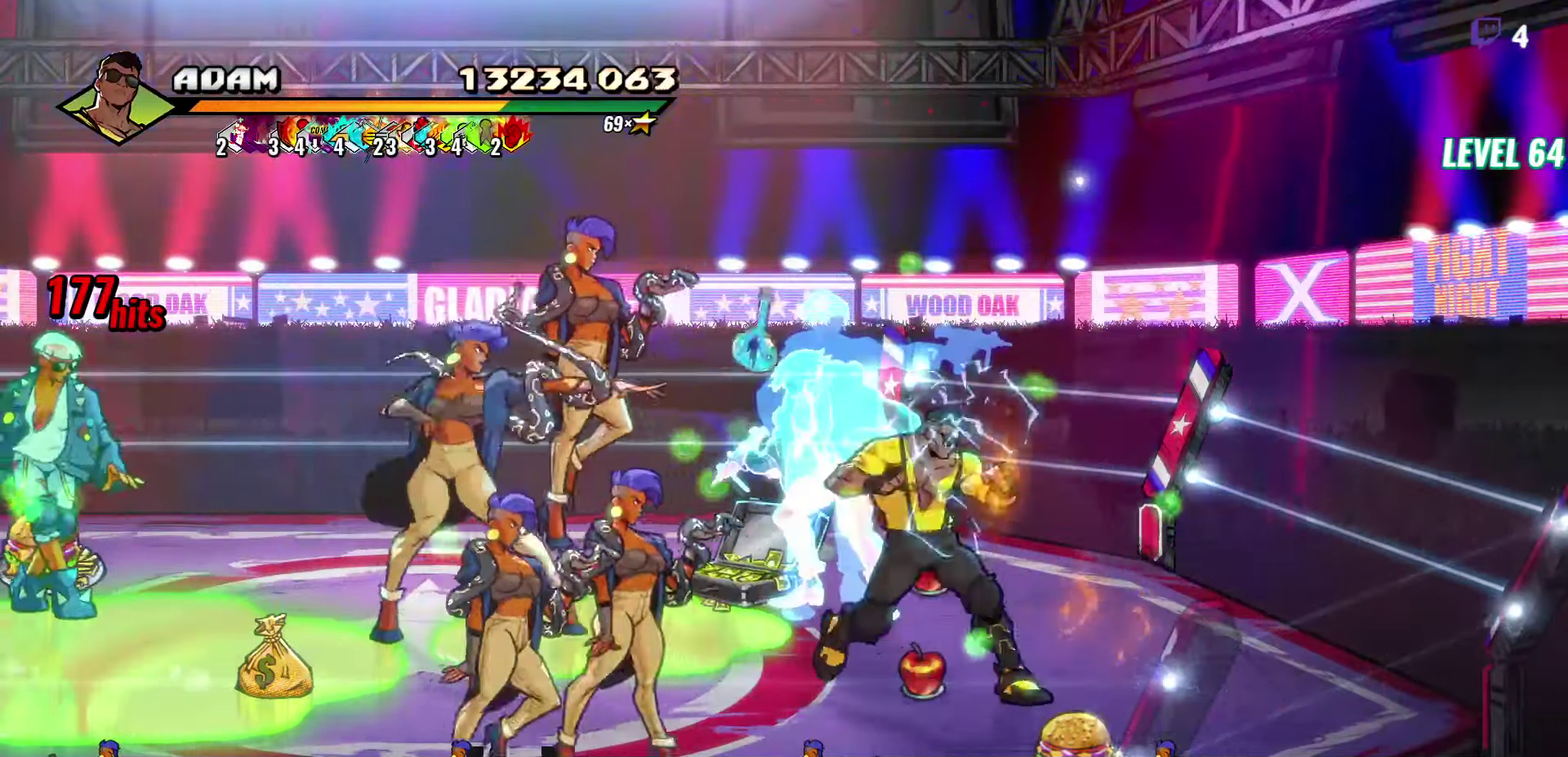
{"buttons": ["DPAD_LEFT"], "events": [[66, "L1", "down"], [200, "L1", "up"]]}
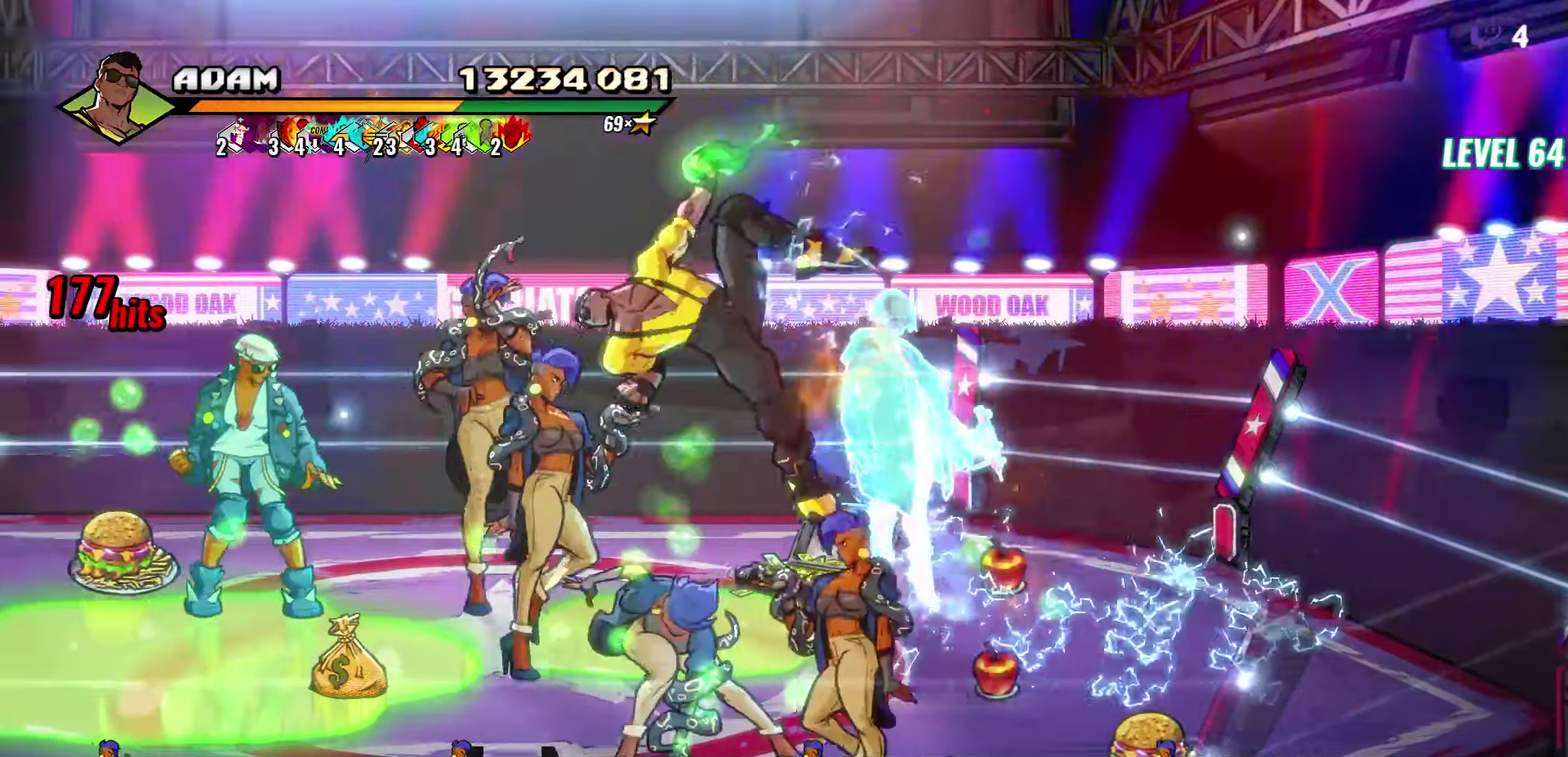
{"buttons": [], "events": [[150, "DPAD_LEFT", "up"], [250, "R2", "down"], [416, "R2", "up"]]}
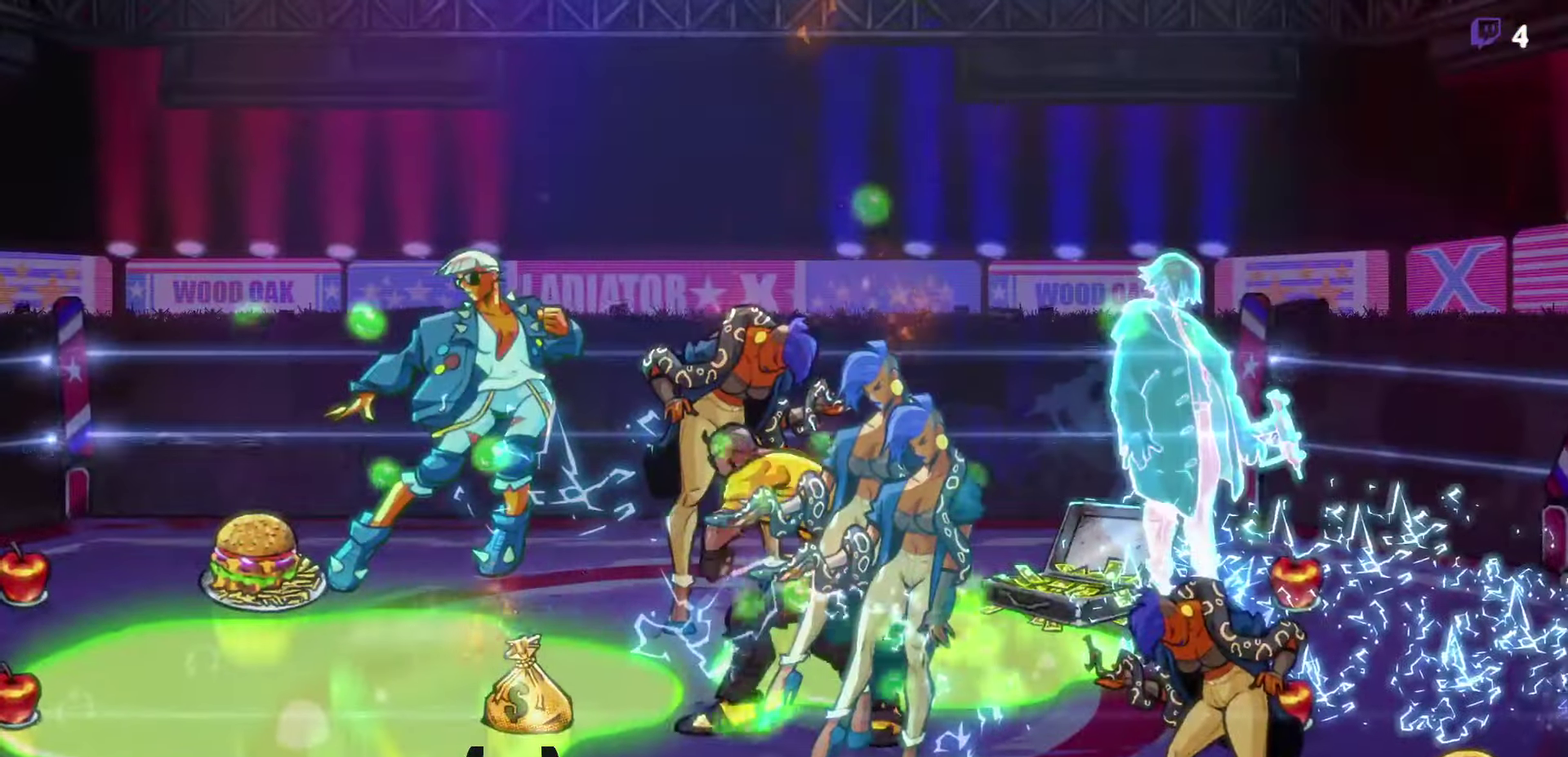
{"buttons": [], "events": []}